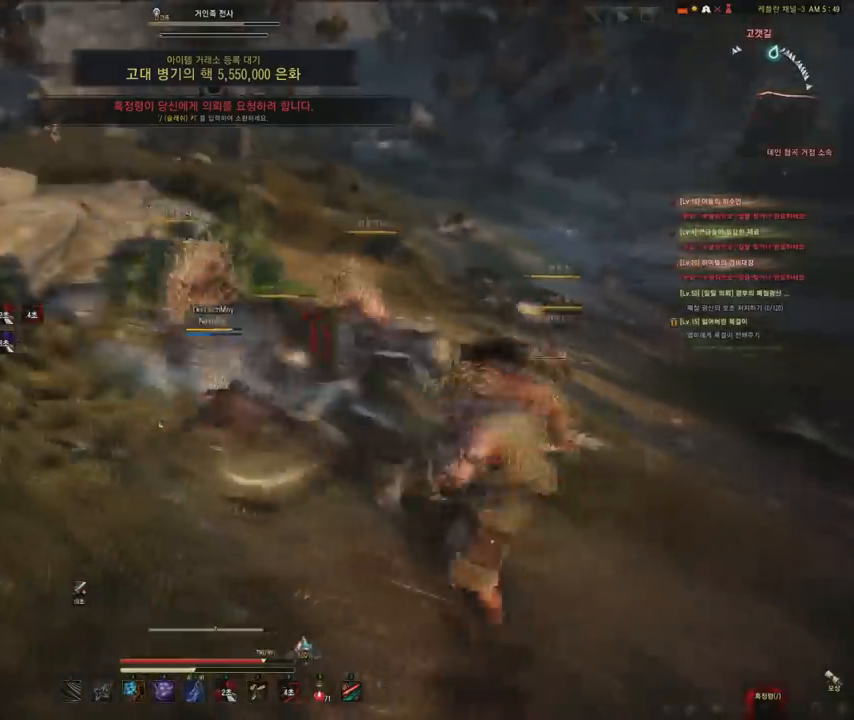
Gameplay with keyboard and mouse; each line is a JSON object with the keys and mouse buttons held at the frame after it. "events" lists presses ("down") and releases ("up") of "a", "d", "e", "f", "q", "s", "shift", "space", "tab", "w", "mouse_left" and "mouse_right" between this image and that frame as [ms after this image, input, new state], when the widget could be followed in between. "mouse_left", "mouse_right" = the "left", "right" buttons of the "mouse" list. No other keys are recorded. Mouse movement is not recorded.
{"keys": ["d"], "mouse": ["left"], "events": [[300, "a", "up"], [367, "d", "down"]]}
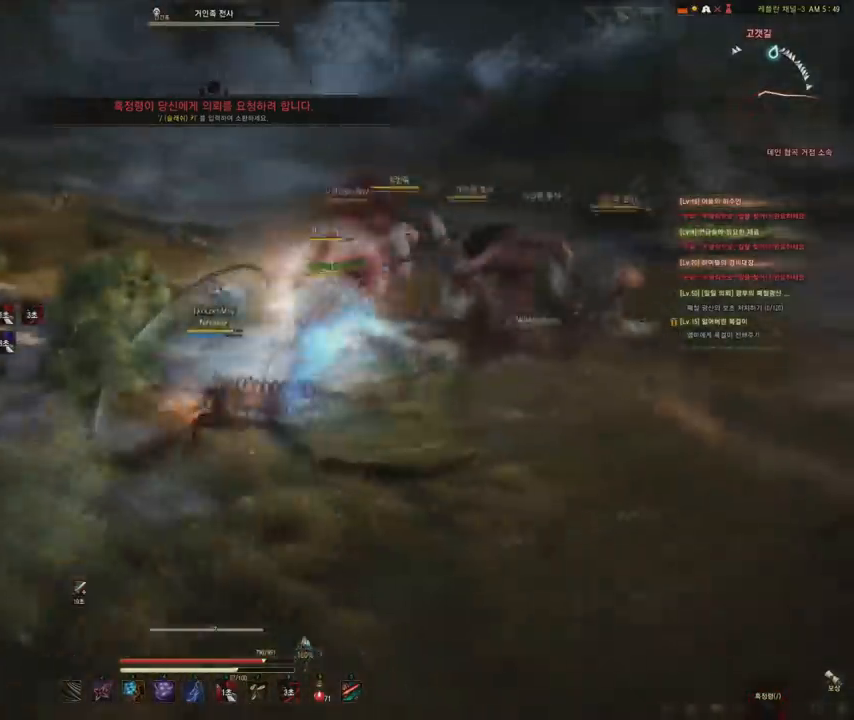
{"keys": ["d"], "mouse": ["left"], "events": []}
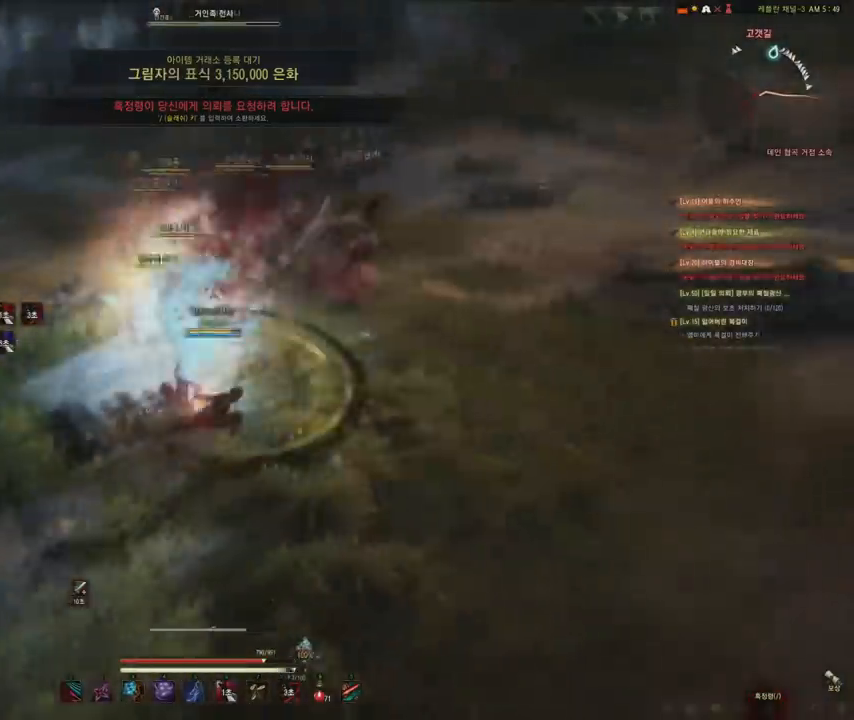
{"keys": ["d"], "mouse": [], "events": [[300, "mouse_left", "up"]]}
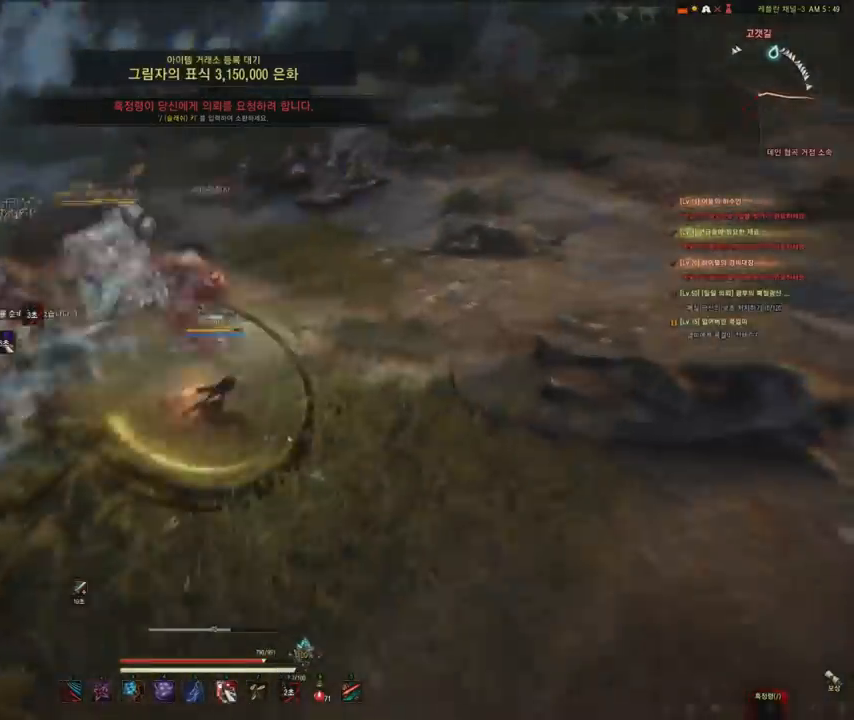
{"keys": ["d"], "mouse": [], "events": [[66, "shift", "down"], [200, "shift", "up"]]}
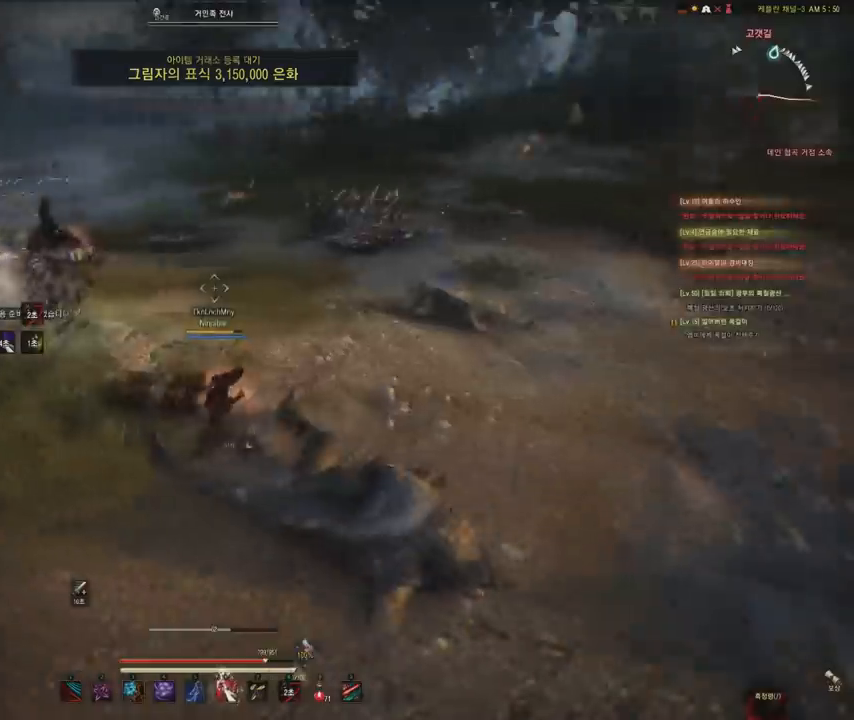
{"keys": [], "mouse": ["left", "right"], "events": [[33, "d", "up"], [267, "mouse_right", "down"], [300, "mouse_left", "down"]]}
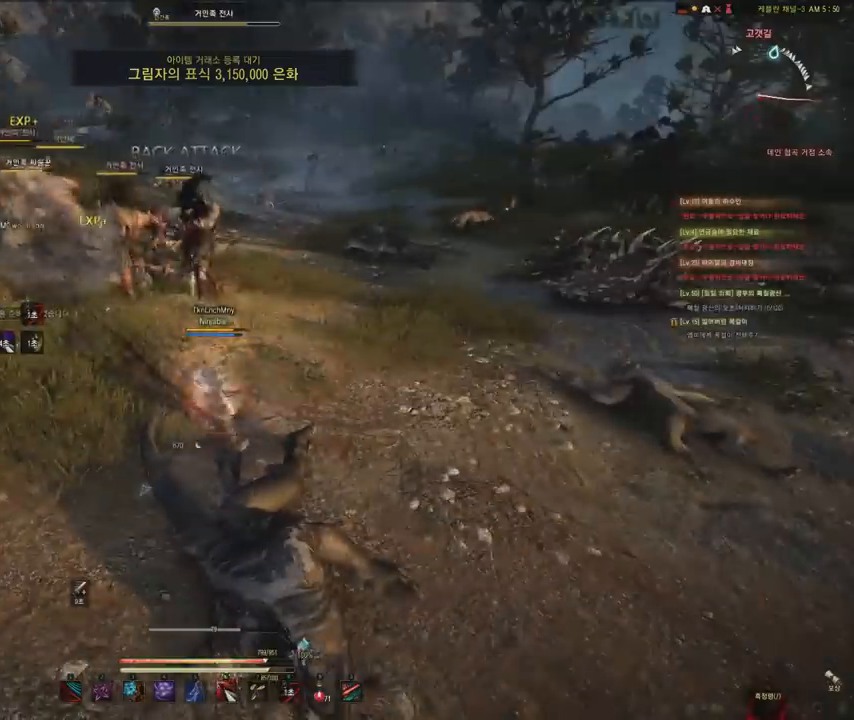
{"keys": [], "mouse": [], "events": [[333, "mouse_left", "up"], [333, "mouse_right", "up"]]}
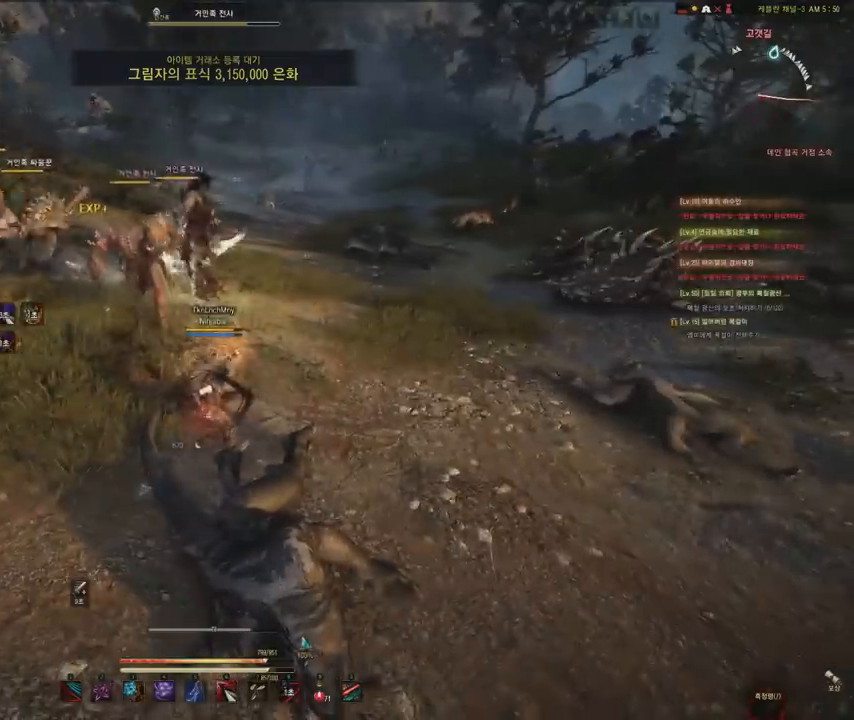
{"keys": [], "mouse": ["left", "right"], "events": [[467, "mouse_left", "down"], [500, "mouse_right", "down"]]}
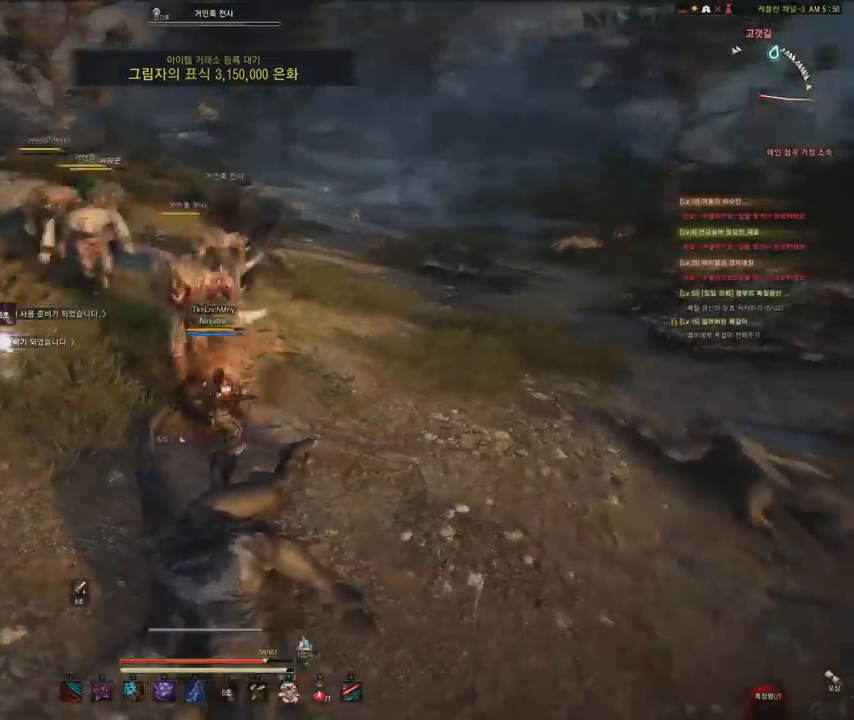
{"keys": [], "mouse": ["left", "right"], "events": []}
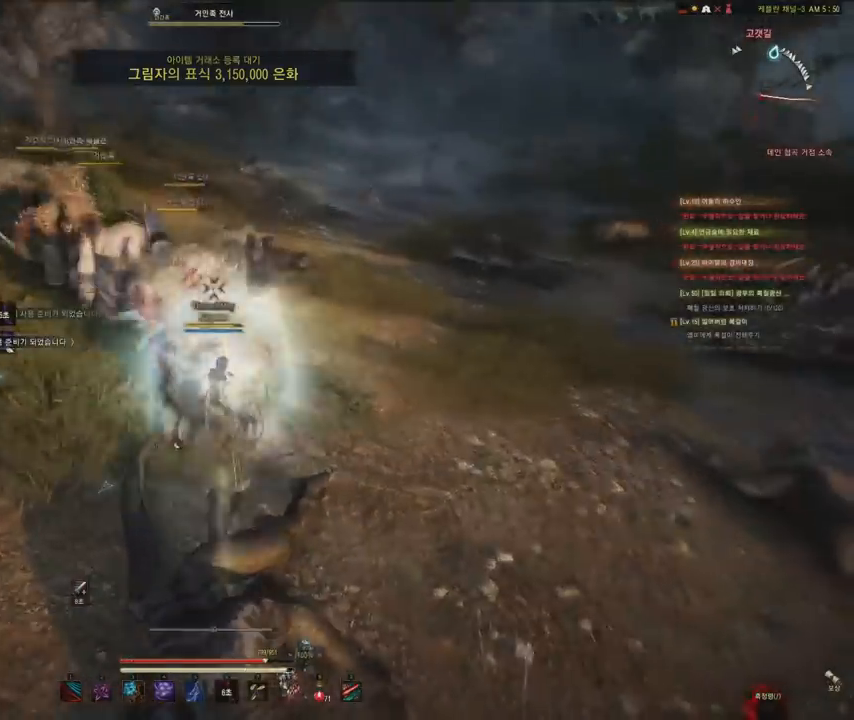
{"keys": ["d"], "mouse": [], "events": [[167, "mouse_left", "up"], [167, "mouse_right", "up"], [267, "d", "down"], [333, "shift", "down"], [500, "shift", "up"]]}
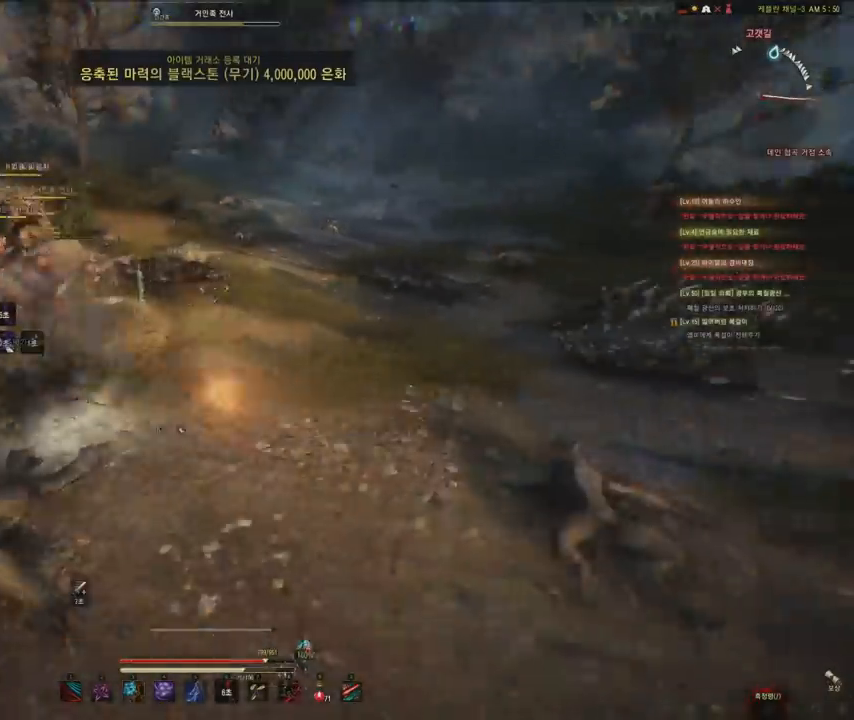
{"keys": ["d", "w"], "mouse": [], "events": [[200, "w", "down"], [301, "d", "up"], [467, "d", "down"]]}
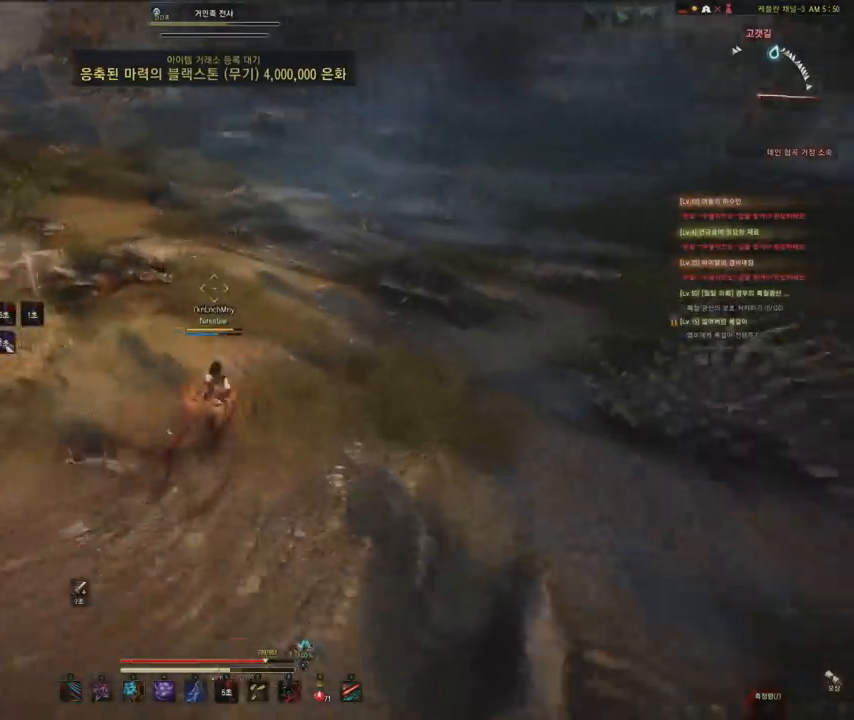
{"keys": ["d"], "mouse": [], "events": [[267, "d", "up"], [400, "w", "up"], [467, "d", "down"]]}
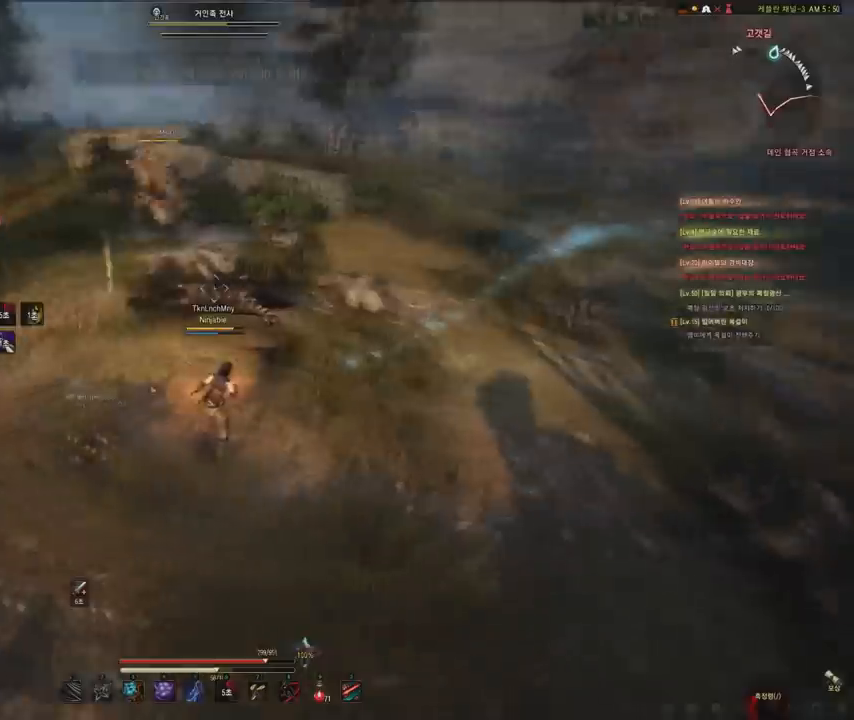
{"keys": [], "mouse": [], "events": [[234, "d", "up"]]}
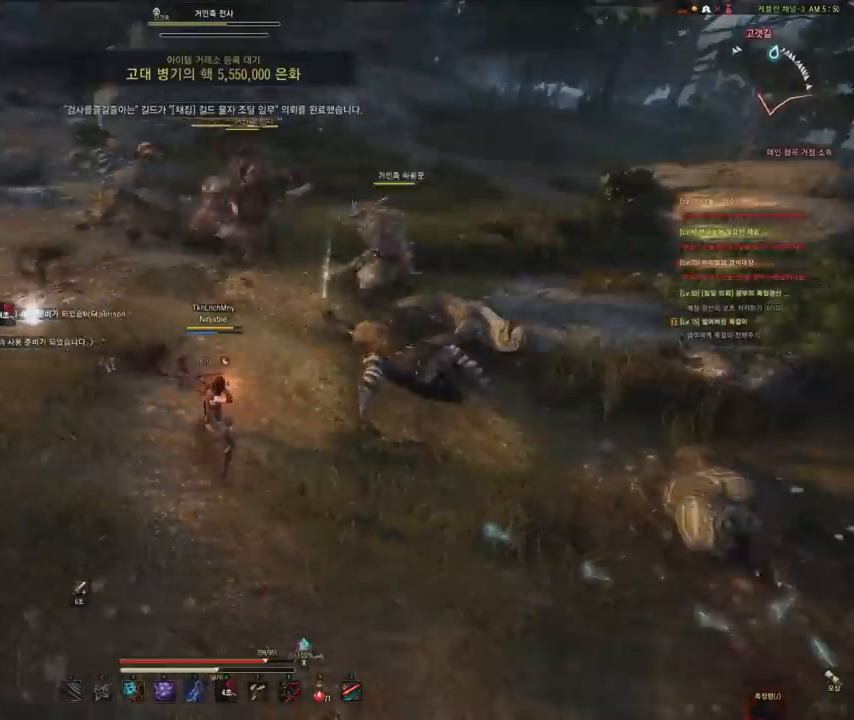
{"keys": [], "mouse": ["left", "right"], "events": [[167, "shift", "down"], [167, "w", "down"], [333, "shift", "up"], [333, "w", "up"], [400, "mouse_left", "down"], [400, "mouse_right", "down"]]}
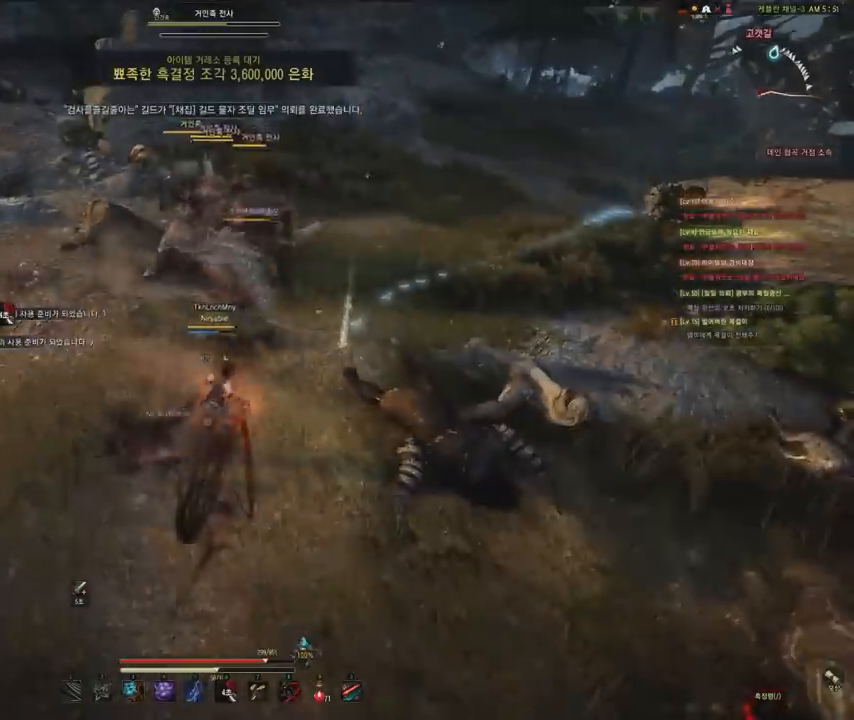
{"keys": [], "mouse": [], "events": [[234, "mouse_right", "up"], [267, "mouse_left", "up"]]}
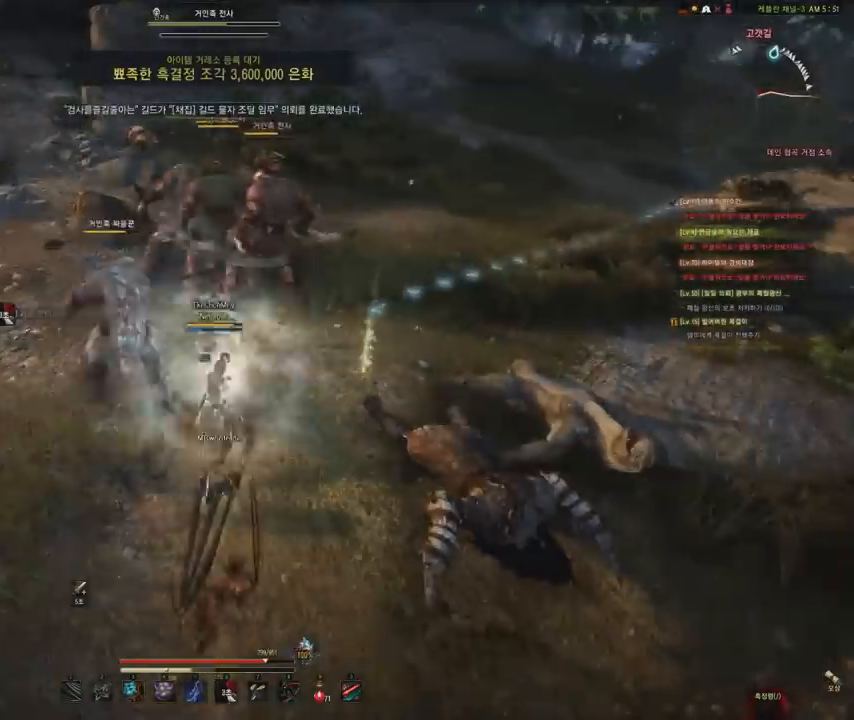
{"keys": ["d"], "mouse": [], "events": [[100, "d", "down"]]}
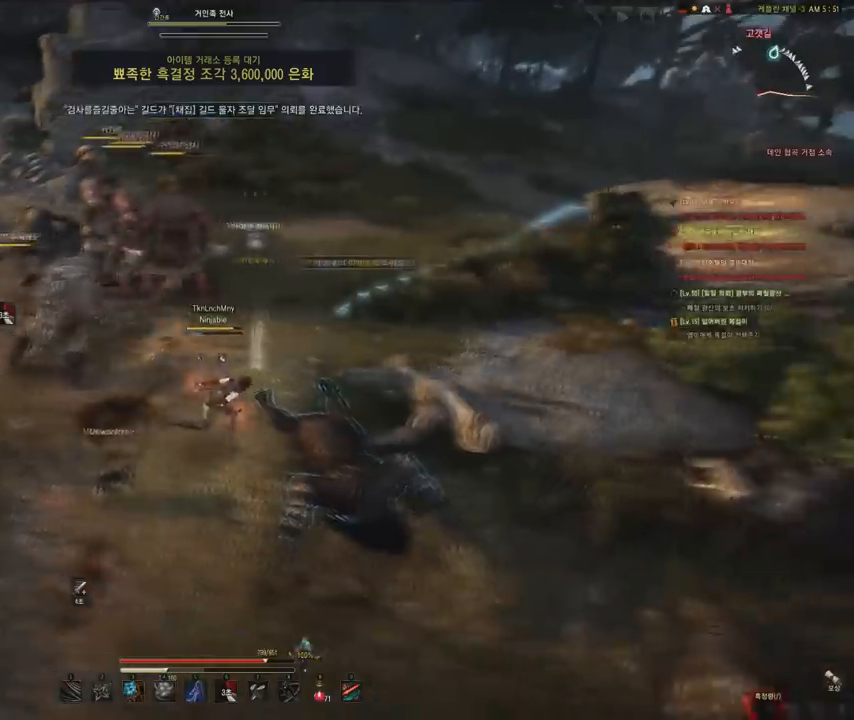
{"keys": ["shift"], "mouse": [], "events": [[100, "d", "up"], [434, "shift", "down"]]}
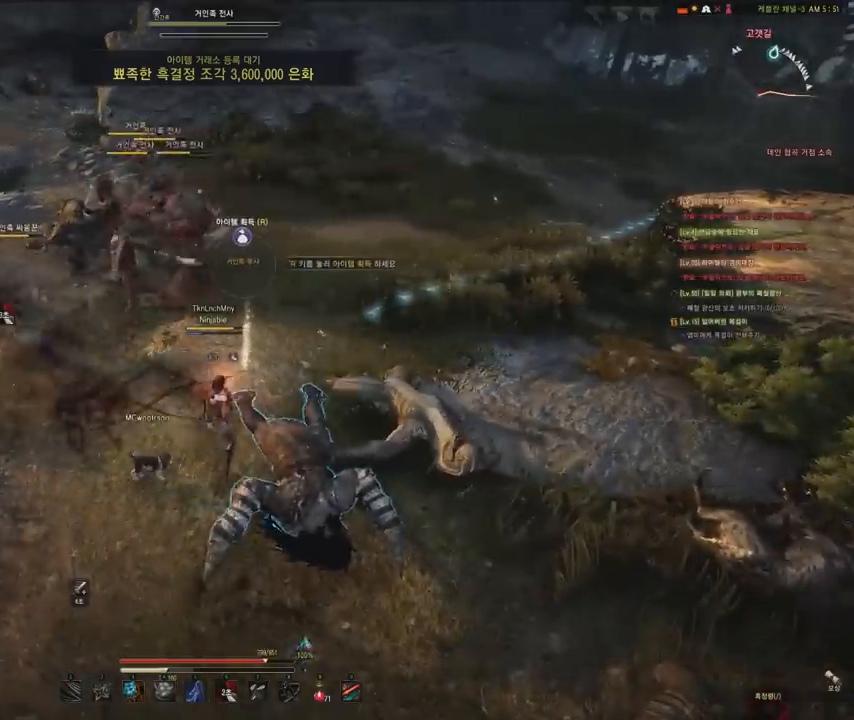
{"keys": [], "mouse": [], "events": [[33, "space", "down"], [167, "space", "up"], [233, "space", "down"], [400, "space", "up"], [433, "shift", "up"]]}
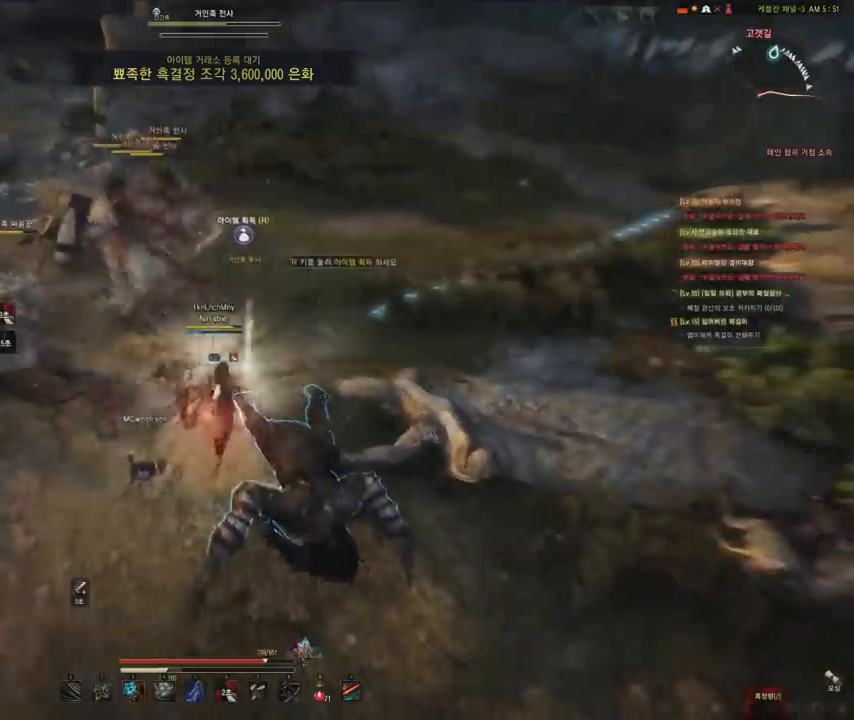
{"keys": ["shift", "w"], "mouse": [], "events": [[67, "d", "down"], [267, "d", "up"], [434, "shift", "down"], [434, "w", "down"]]}
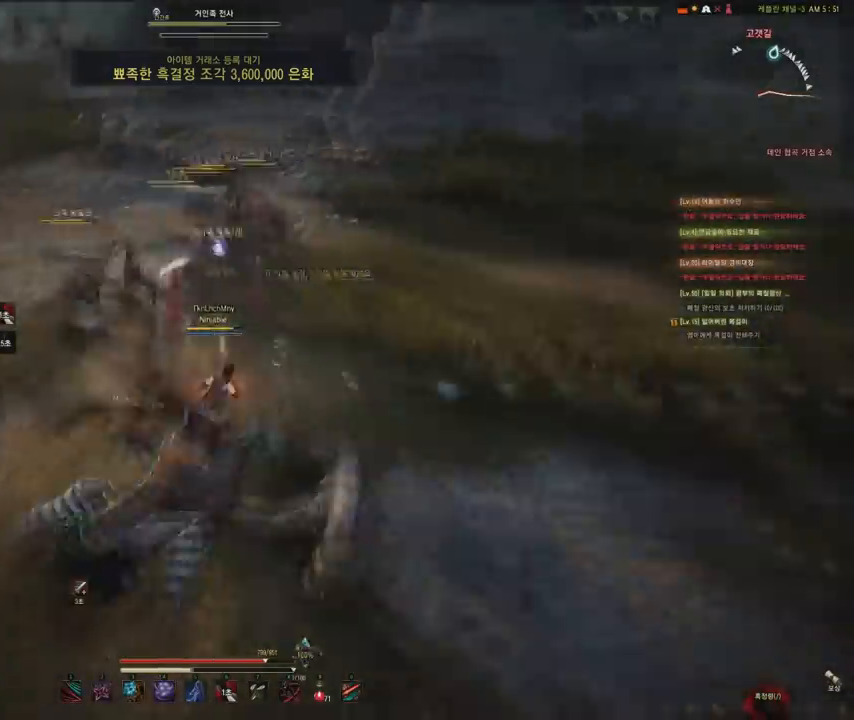
{"keys": [], "mouse": ["left", "right"], "events": [[100, "mouse_right", "down"], [100, "shift", "up"], [100, "w", "up"], [133, "mouse_left", "down"]]}
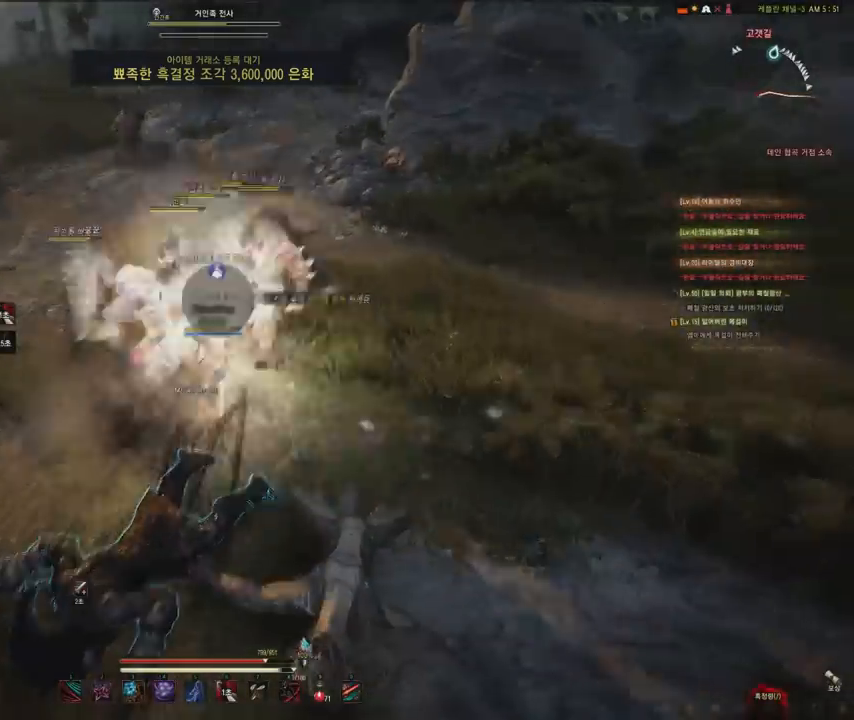
{"keys": ["d"], "mouse": [], "events": [[200, "mouse_right", "up"], [234, "mouse_left", "up"], [367, "d", "down"]]}
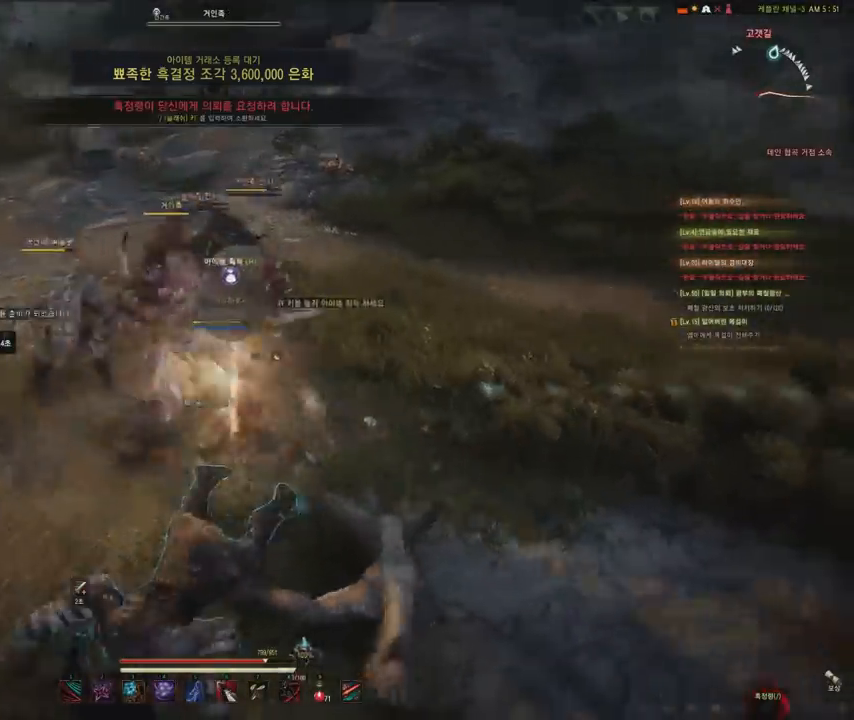
{"keys": ["d"], "mouse": [], "events": []}
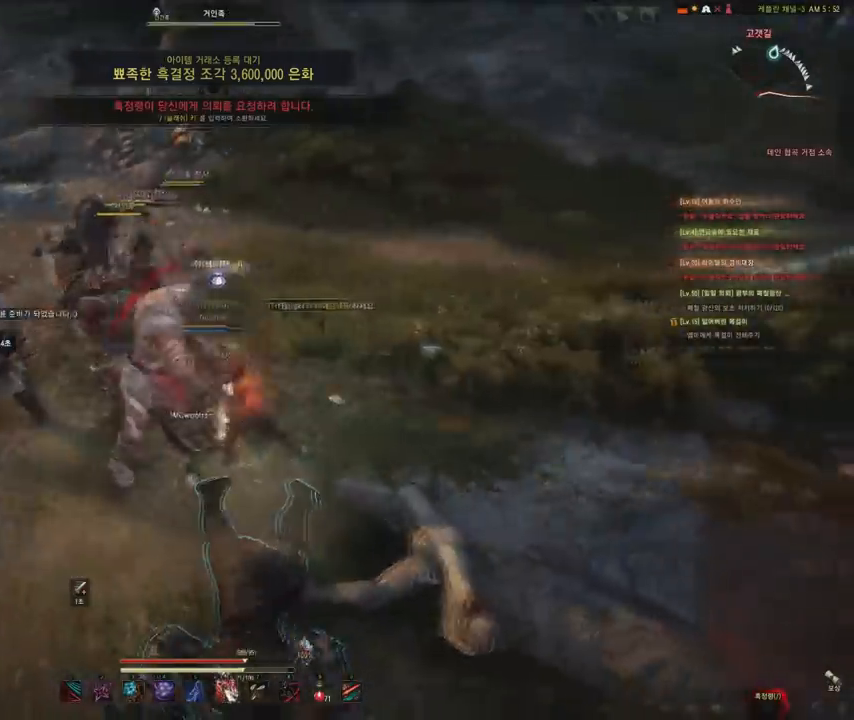
{"keys": ["d"], "mouse": [], "events": []}
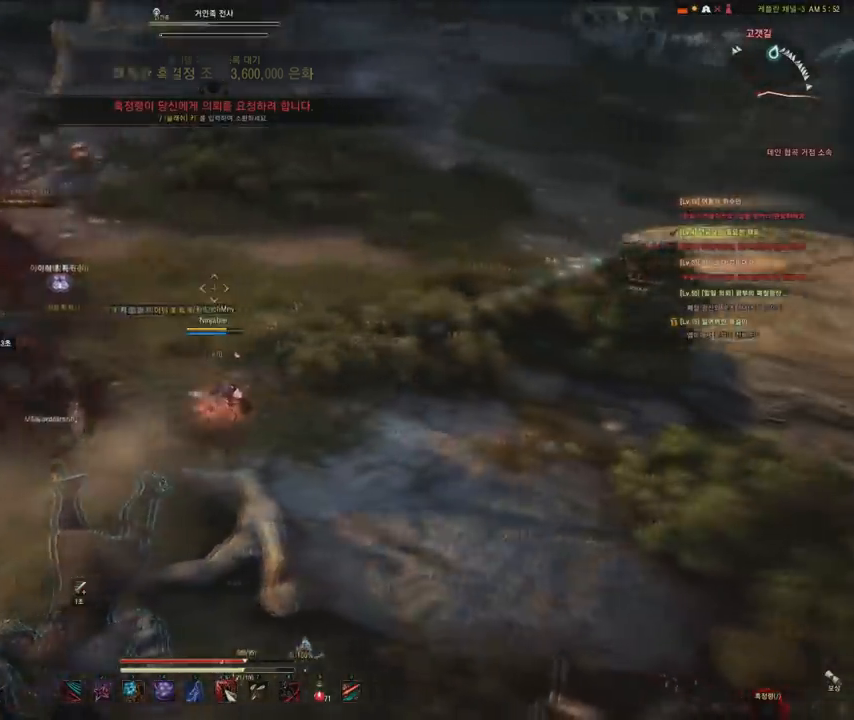
{"keys": [], "mouse": [], "events": [[267, "d", "up"], [267, "w", "down"], [367, "f", "down"], [500, "f", "up"], [500, "w", "up"]]}
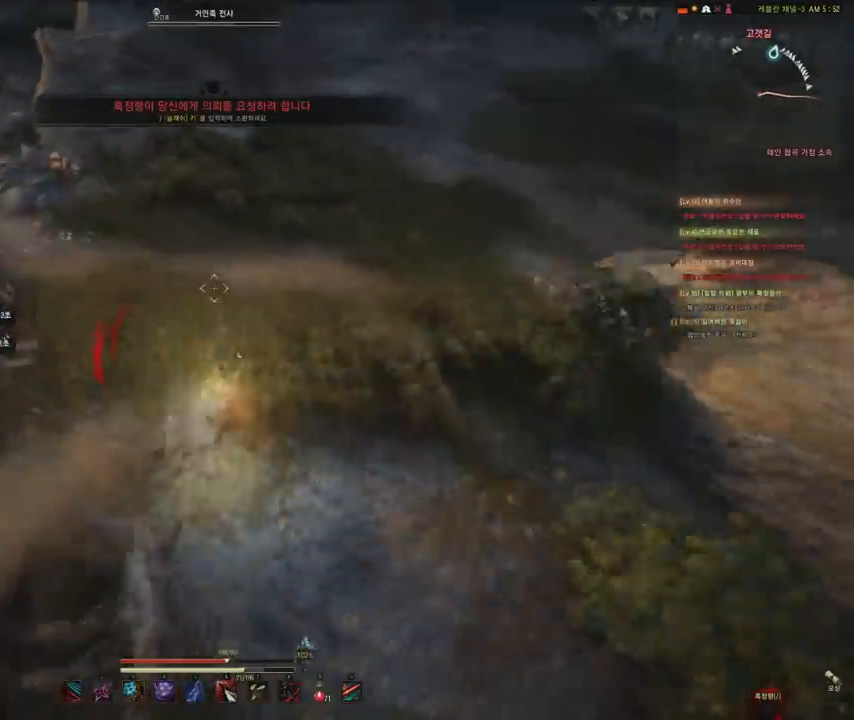
{"keys": [], "mouse": ["left", "right"], "events": [[67, "mouse_left", "down"], [67, "mouse_right", "down"]]}
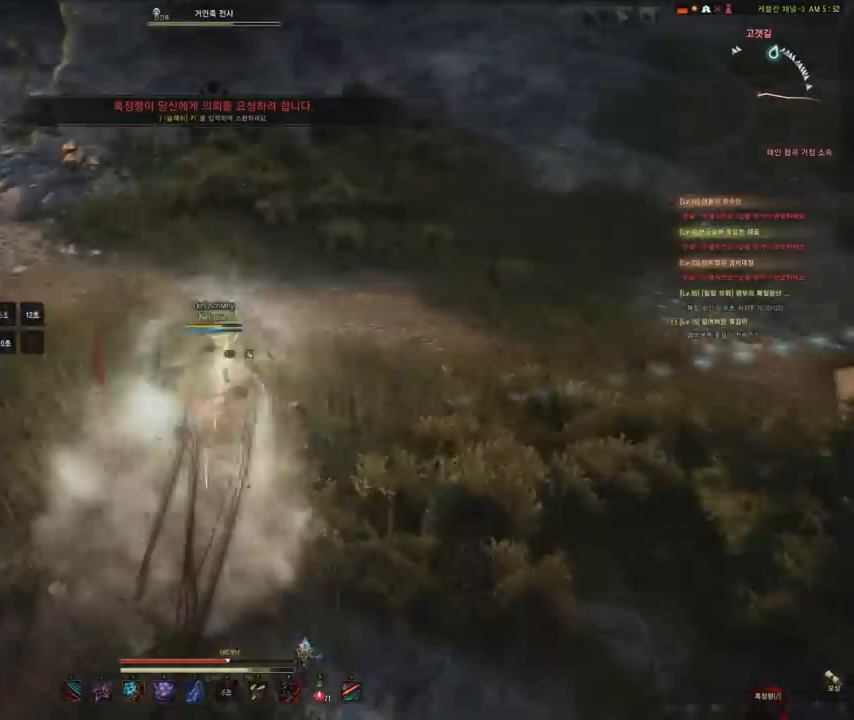
{"keys": ["d"], "mouse": [], "events": [[167, "mouse_left", "up"], [167, "mouse_right", "up"], [333, "d", "down"]]}
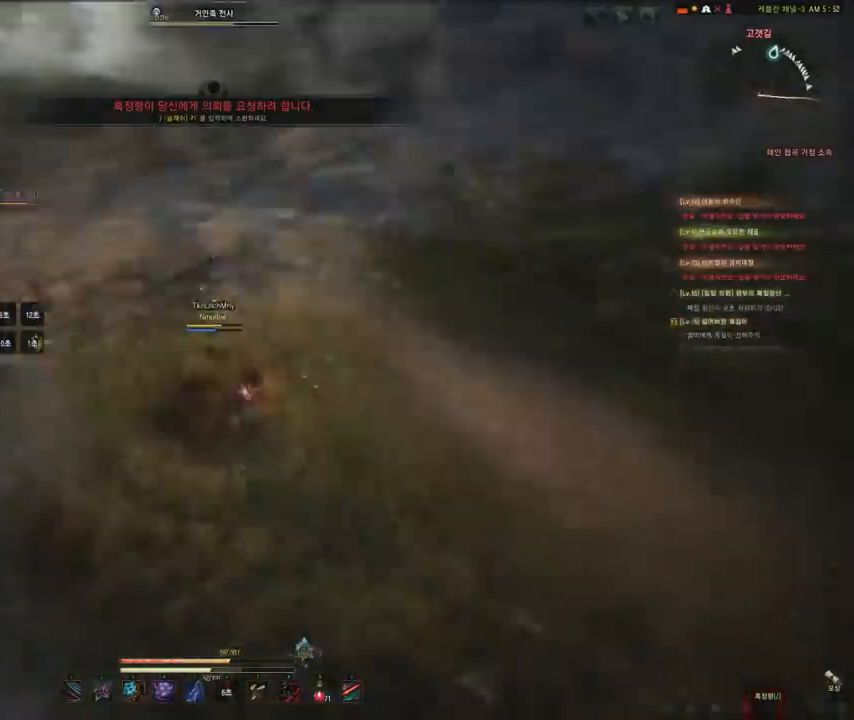
{"keys": ["d"], "mouse": [], "events": []}
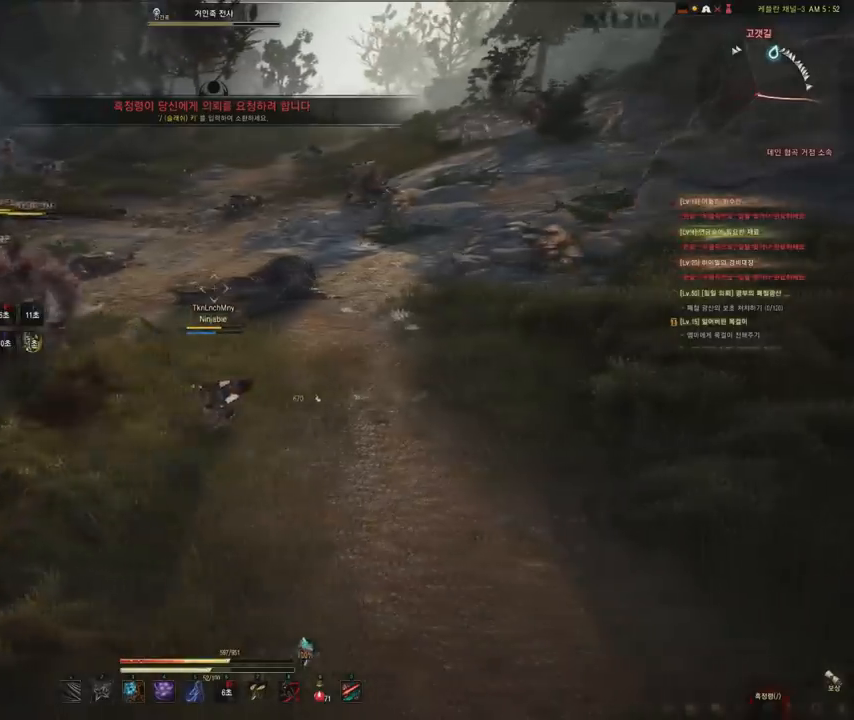
{"keys": [], "mouse": [], "events": [[33, "d", "up"]]}
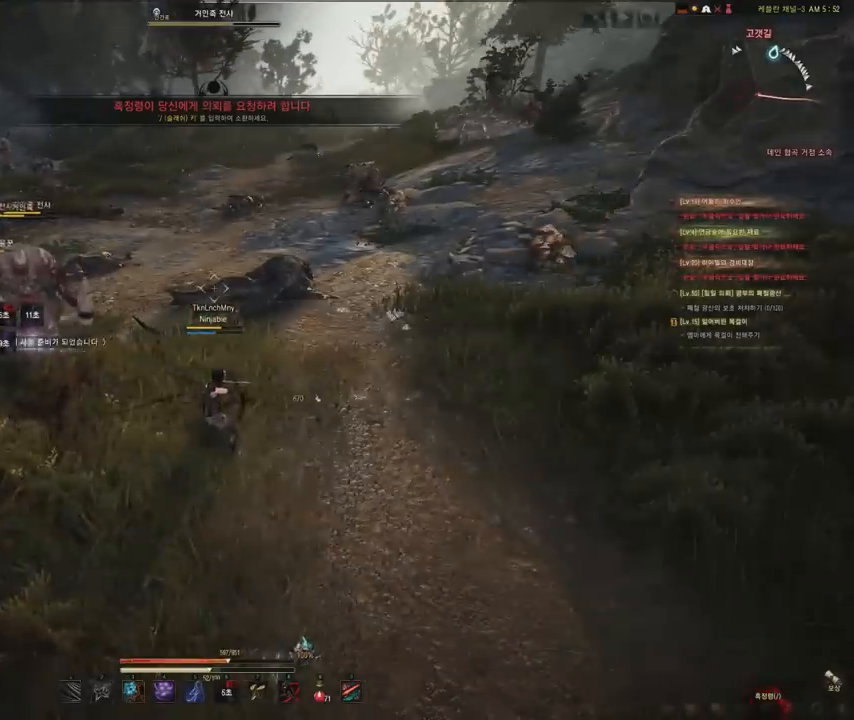
{"keys": ["a"], "mouse": [], "events": [[167, "a", "down"], [167, "w", "down"], [501, "w", "up"]]}
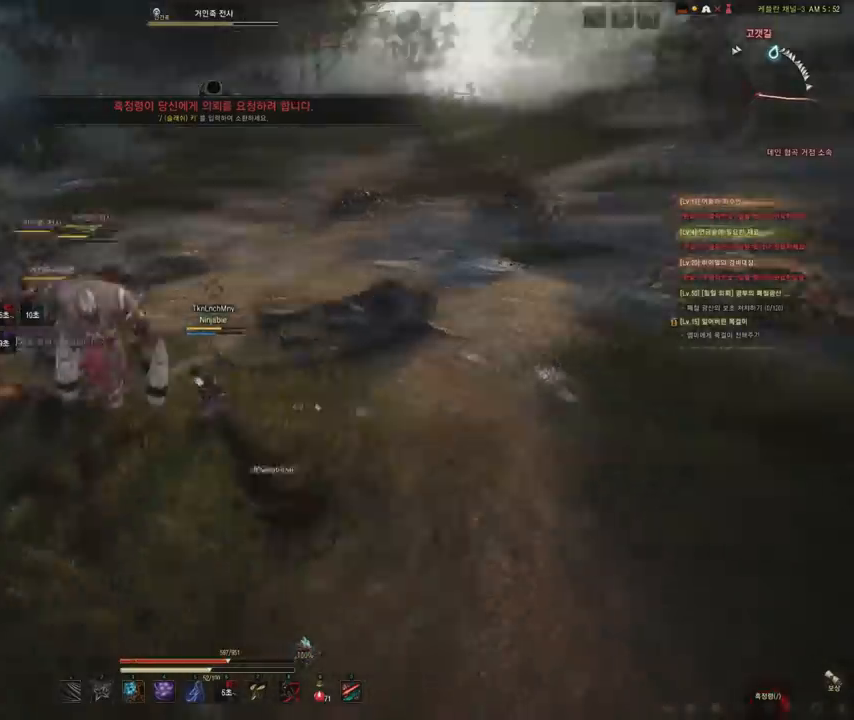
{"keys": ["a"], "mouse": ["left"], "events": [[33, "mouse_left", "down"]]}
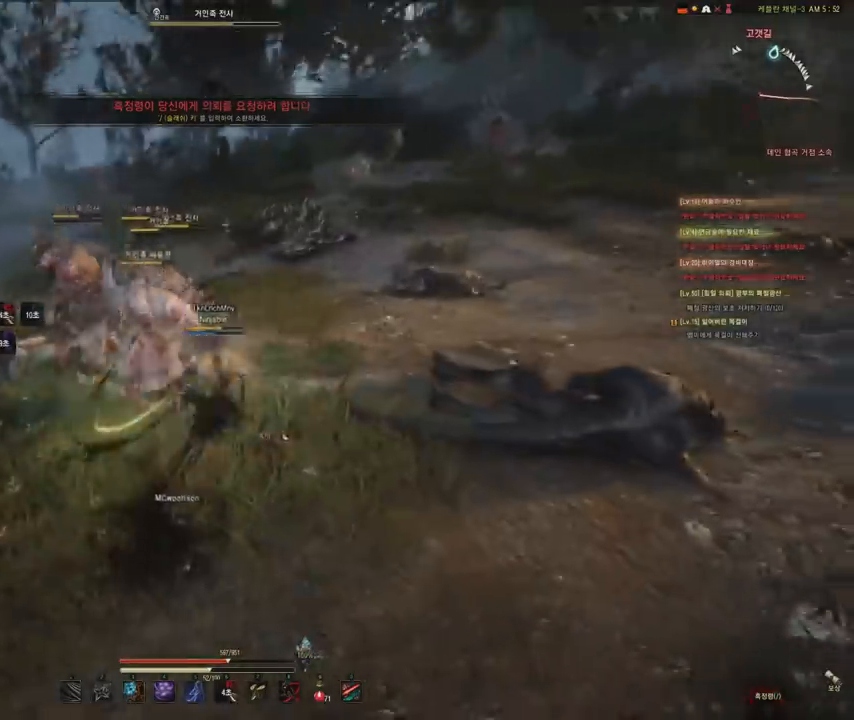
{"keys": ["a"], "mouse": [], "events": [[334, "mouse_left", "up"], [334, "shift", "down"], [467, "shift", "up"]]}